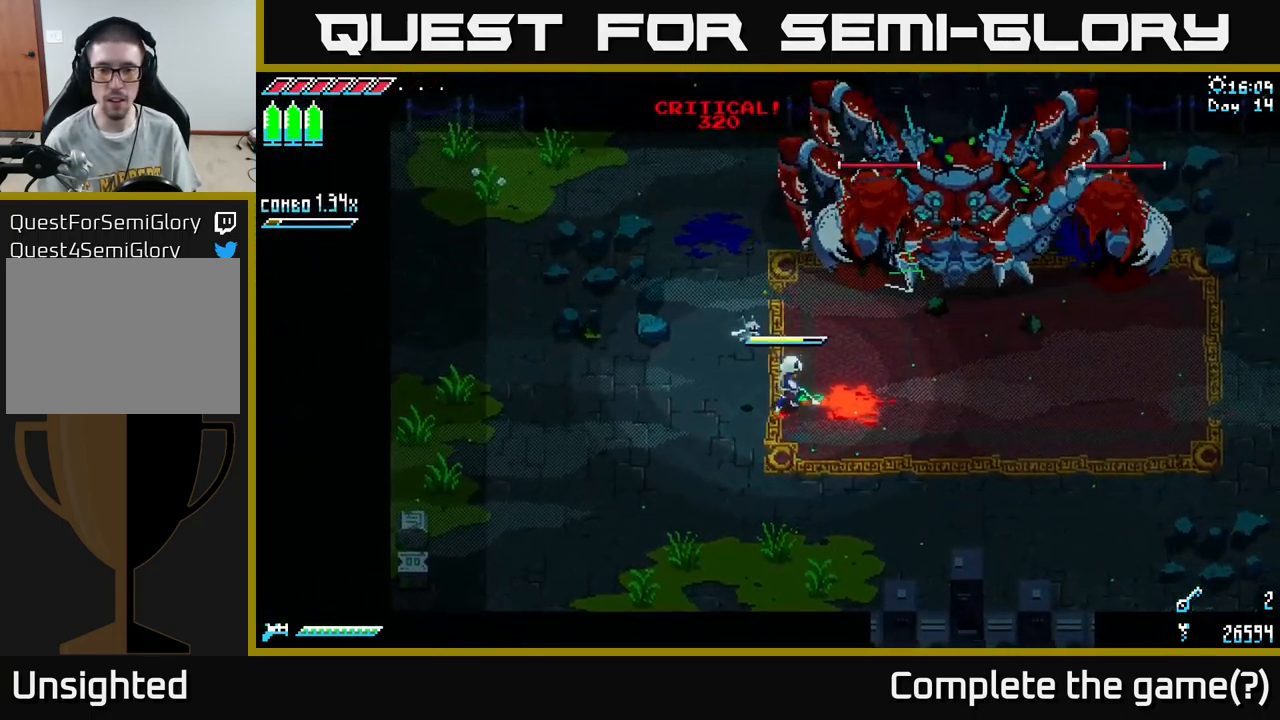
Gameplay with a controller (Xbox layout); each line is a JSON object with the inputs held at the frame after it (dt_ms = milliseconds from this image to that frame). "events" lists button and stick changes between this image and that frame as [ms after this image, input, new state], when the widget could be followed in between.
{"dt_ms": 500, "buttons": [], "left_stick": "up-right", "right_stick": "center", "events": [[50, "left_stick", "up-right"], [167, "R2", "down"], [267, "R2", "up"]]}
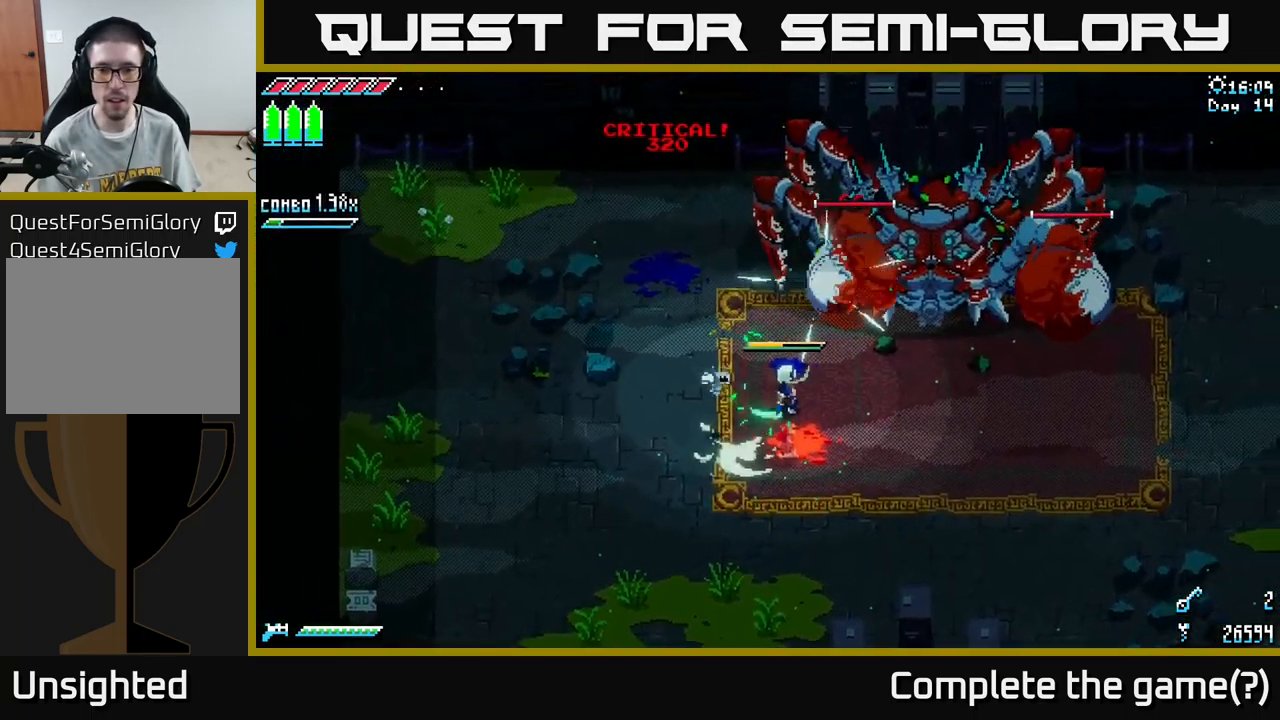
{"dt_ms": 500, "buttons": ["X"], "left_stick": "down-left", "right_stick": "center", "events": [[100, "R2", "down"], [217, "left_stick", "center"], [250, "R2", "up"], [334, "left_stick", "down-left"], [484, "X", "down"]]}
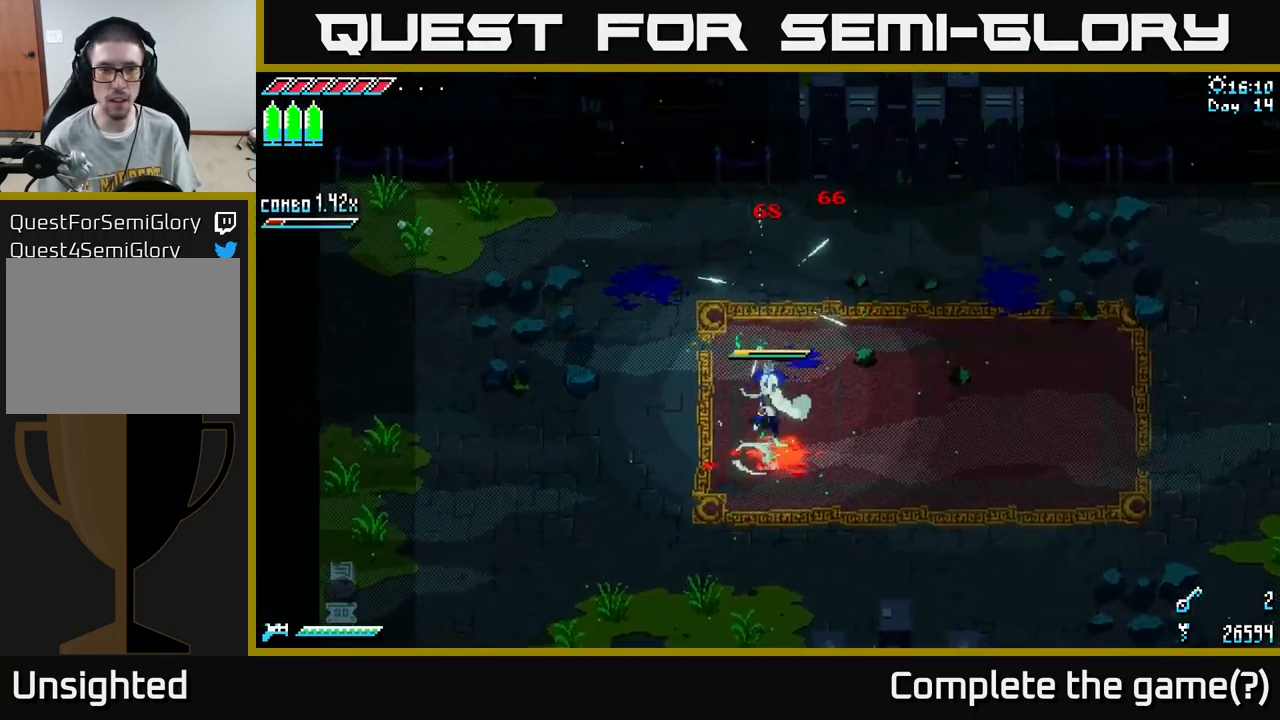
{"dt_ms": 484, "buttons": ["X"], "left_stick": "down-left", "right_stick": "center", "events": []}
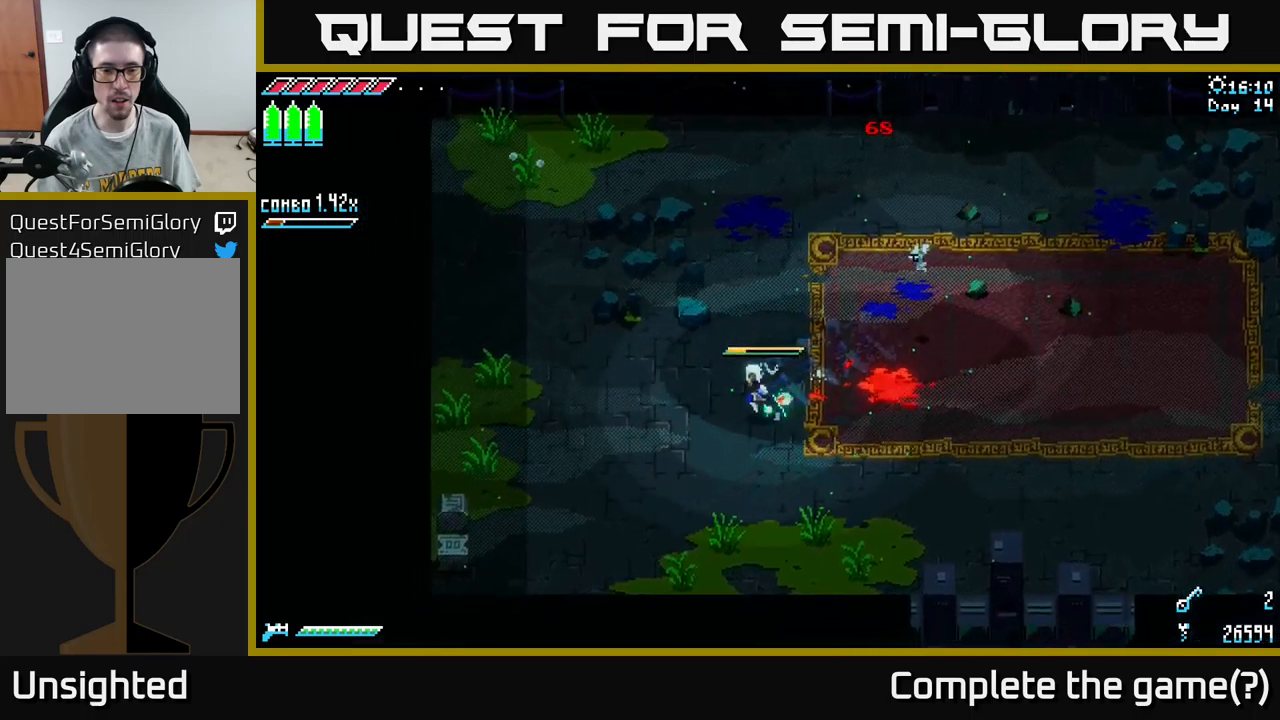
{"dt_ms": 500, "buttons": [], "left_stick": "down-right", "right_stick": "center", "events": [[67, "A", "down"], [150, "A", "up"], [433, "X", "up"], [467, "left_stick", "down-right"]]}
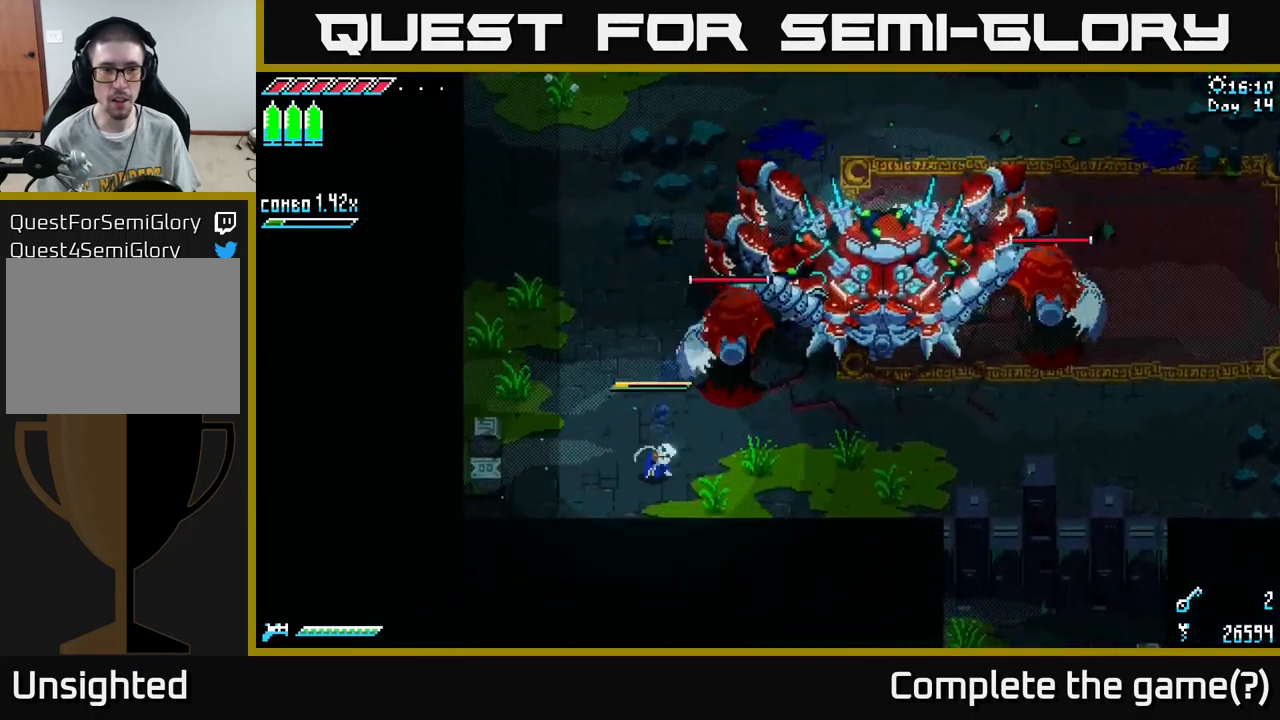
{"dt_ms": 500, "buttons": [], "left_stick": "up-right", "right_stick": "center"}
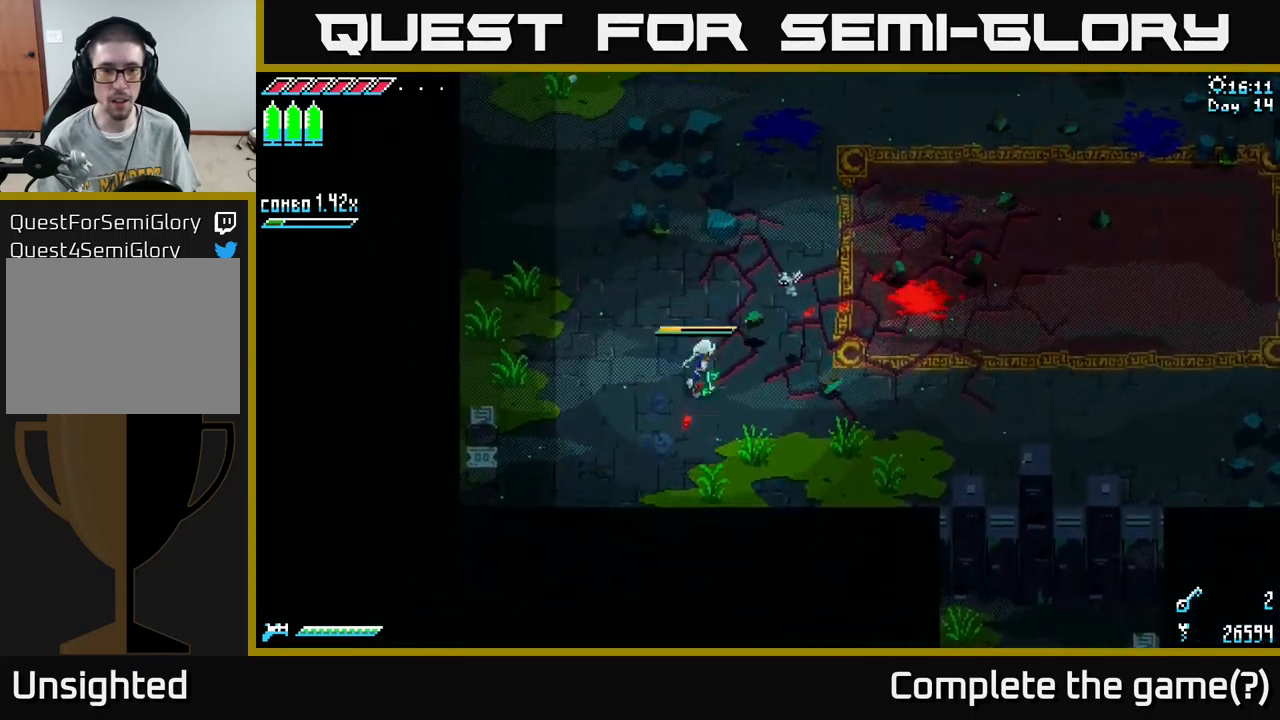
{"dt_ms": 500, "buttons": ["X"], "left_stick": "up-right", "right_stick": "center", "events": [[67, "X", "down"], [233, "A", "down"], [383, "A", "up"]]}
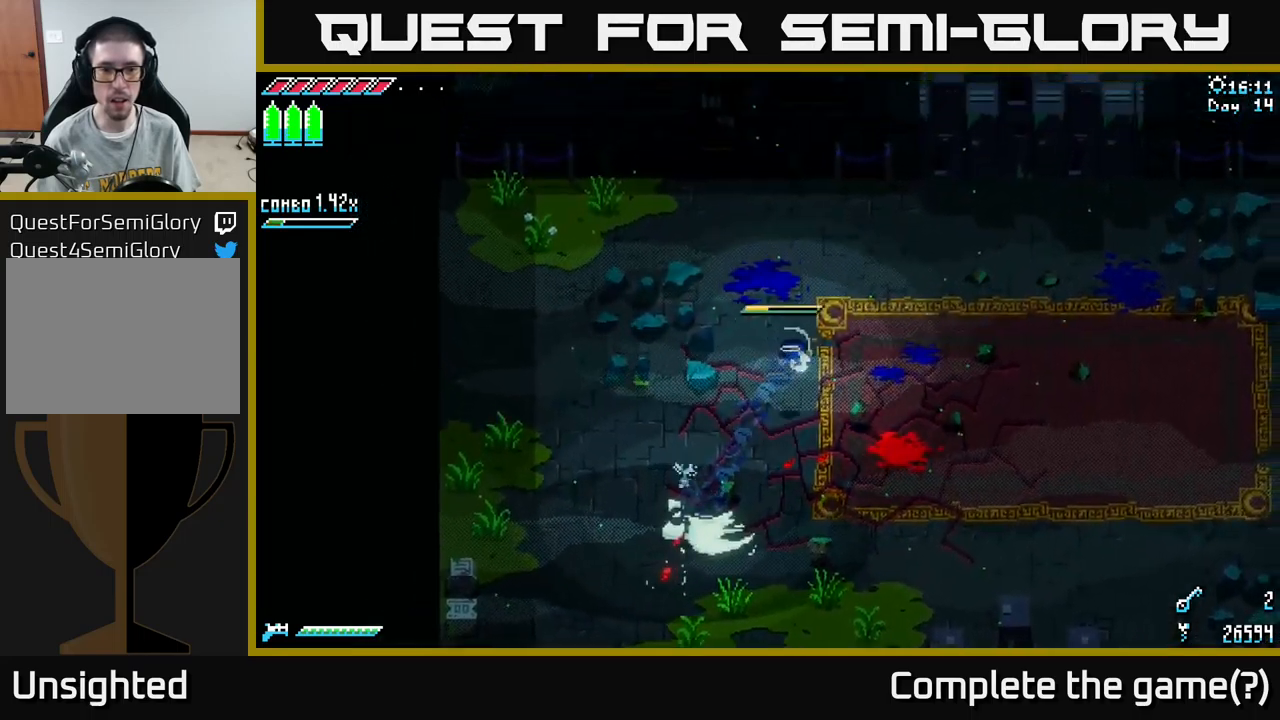
{"dt_ms": 1000, "buttons": ["R1"], "left_stick": "center", "right_stick": "center"}
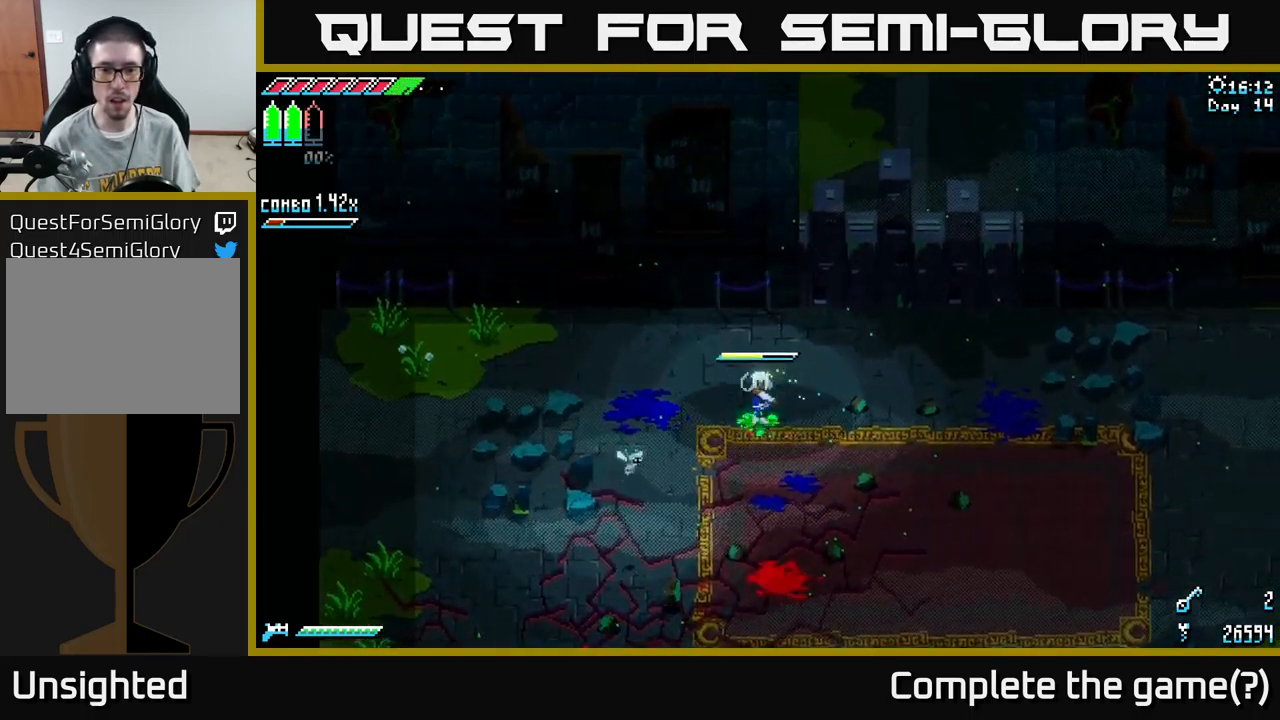
{"dt_ms": 500, "buttons": ["X"], "left_stick": "down", "right_stick": "center", "events": [[17, "left_stick", "down"], [83, "R1", "up"], [100, "X", "down"], [183, "A", "down"], [283, "A", "up"]]}
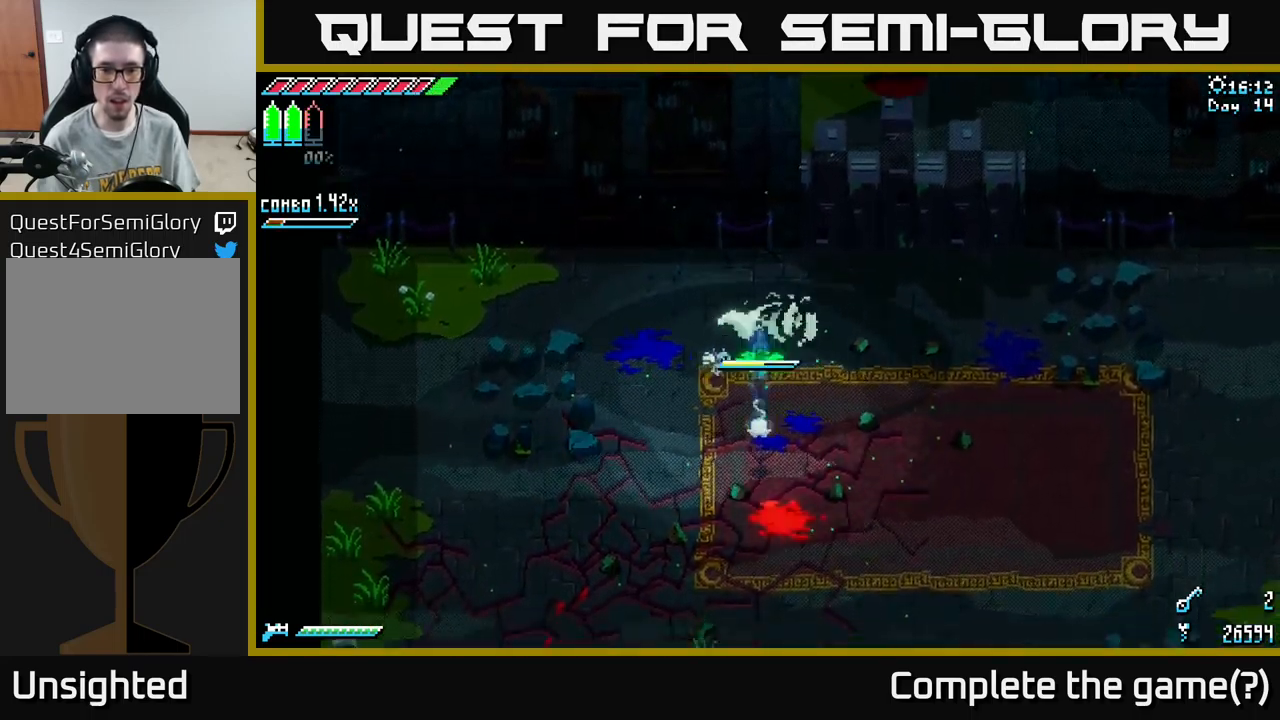
{"dt_ms": 500, "buttons": [], "left_stick": "up-left", "right_stick": "center", "events": [[267, "left_stick", "left"], [300, "X", "up"], [367, "left_stick", "up-left"], [383, "R2", "down"], [500, "R2", "up"]]}
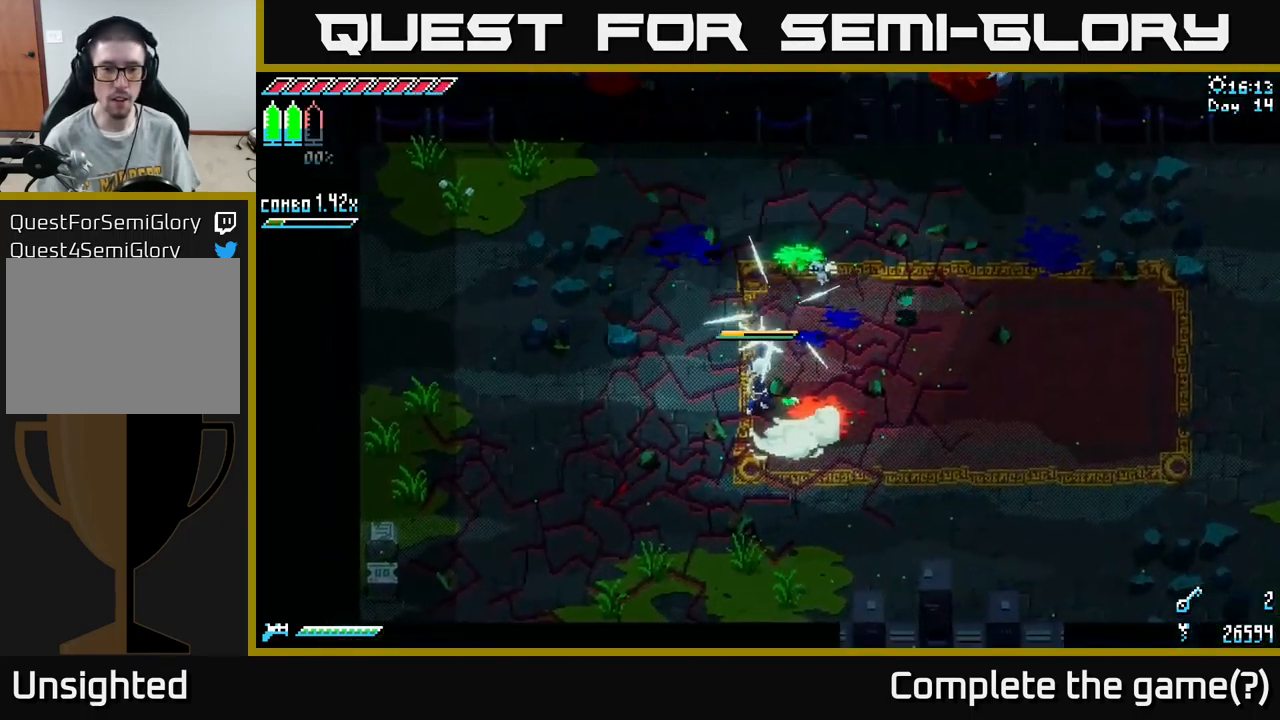
{"dt_ms": 500, "buttons": ["X"], "left_stick": "down-left", "right_stick": "center", "events": [[167, "left_stick", "left"], [333, "X", "down"], [367, "left_stick", "down-left"]]}
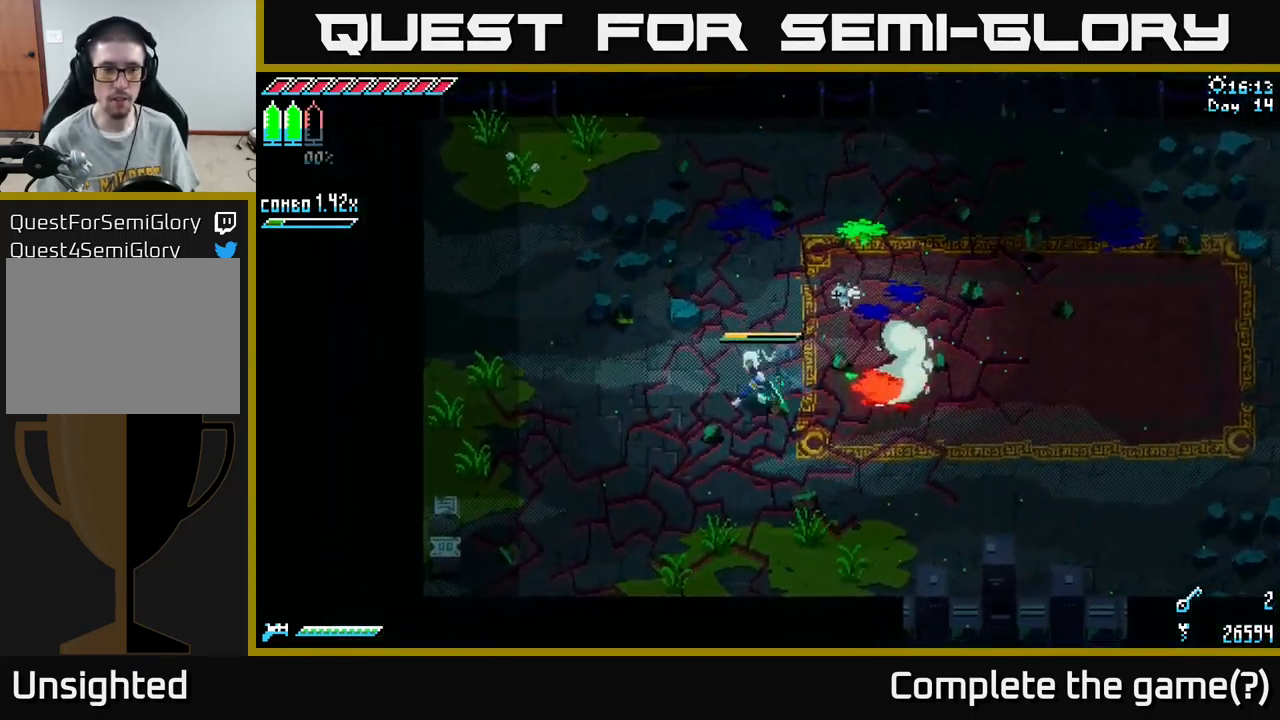
{"dt_ms": 500, "buttons": ["X"], "left_stick": "up", "right_stick": "center", "events": [[333, "left_stick", "up-left"], [467, "left_stick", "up"]]}
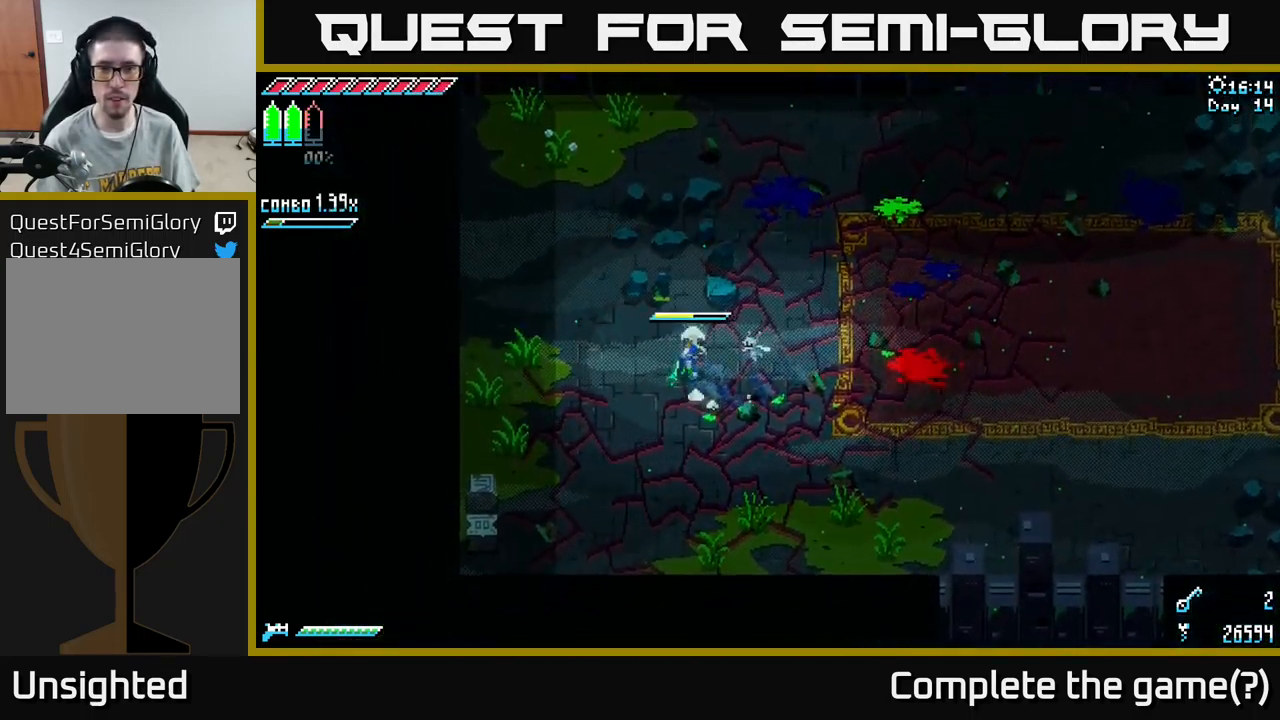
{"dt_ms": 516, "buttons": ["X", "R2"], "left_stick": "up-right", "right_stick": "center", "events": [[117, "left_stick", "center"], [233, "X", "up"], [366, "left_stick", "right"], [416, "X", "down"], [466, "left_stick", "up-right"], [516, "R2", "down"]]}
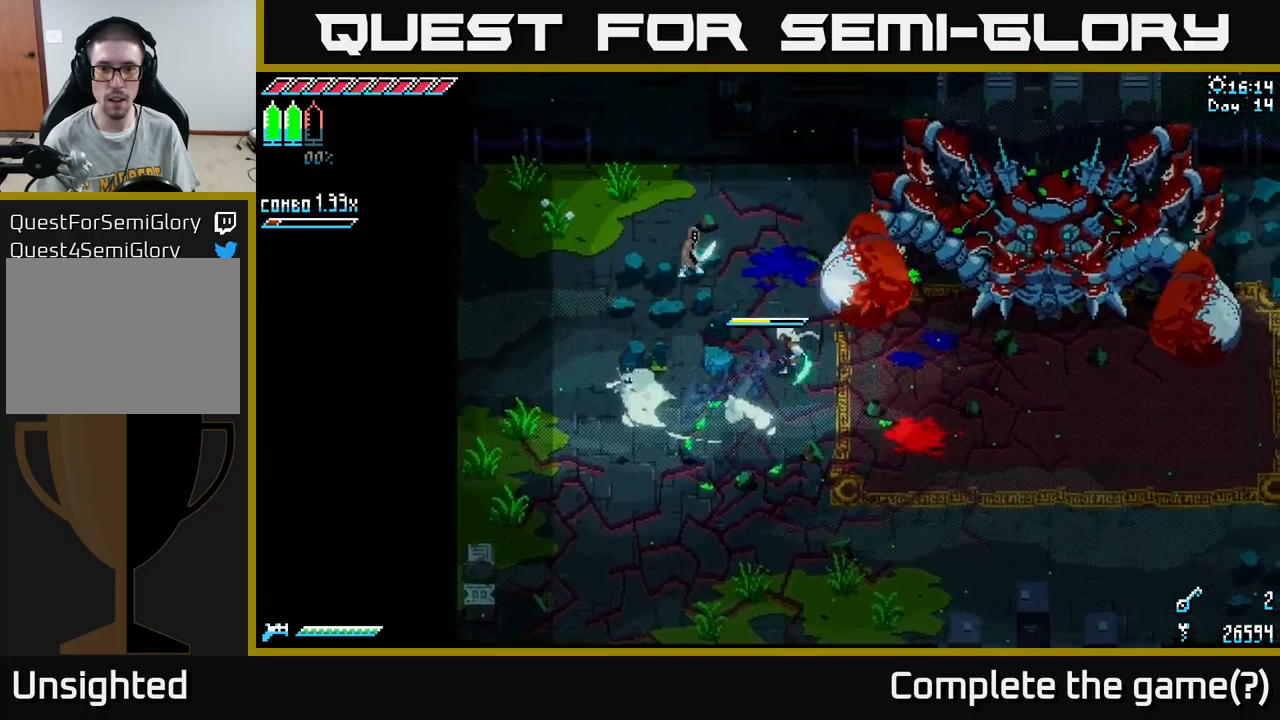
{"dt_ms": 500, "buttons": [], "left_stick": "down-left", "right_stick": "center", "events": [[83, "X", "up"], [117, "R2", "up"], [150, "left_stick", "center"], [367, "left_stick", "down-left"]]}
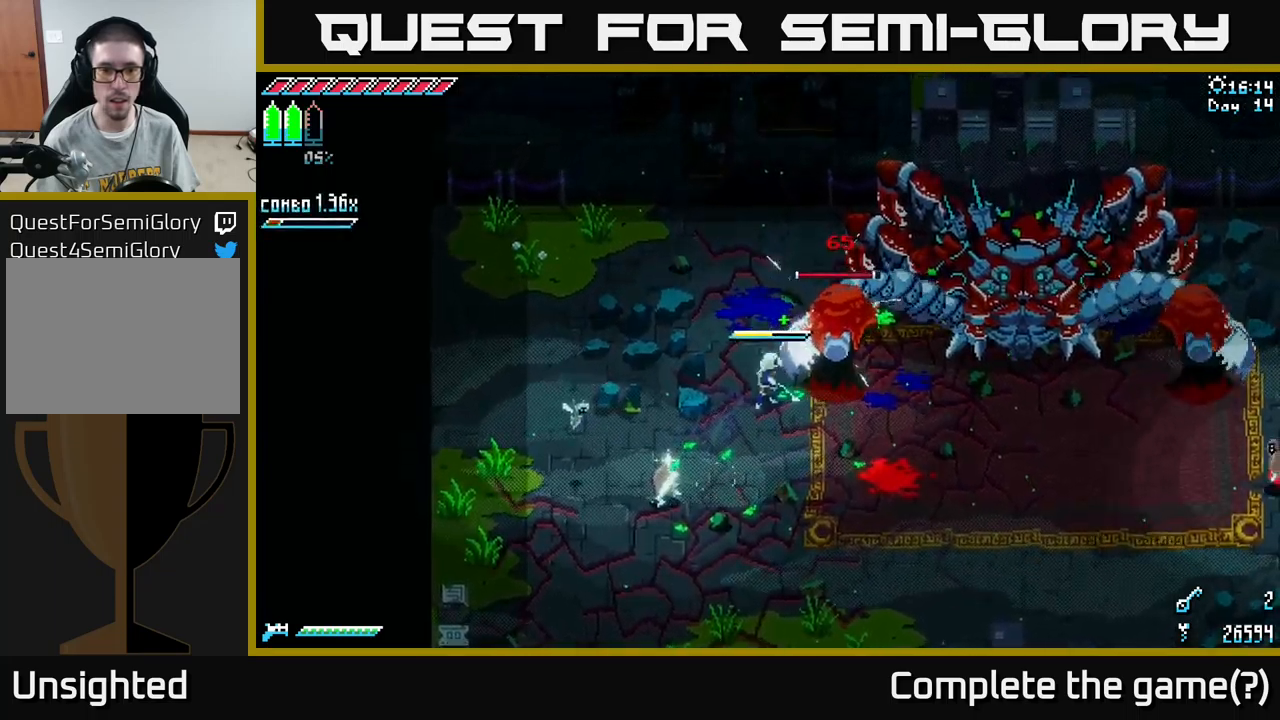
{"dt_ms": 500, "buttons": [], "left_stick": "center", "right_stick": "center", "events": [[283, "R2", "down"], [367, "R2", "up"], [417, "left_stick", "center"]]}
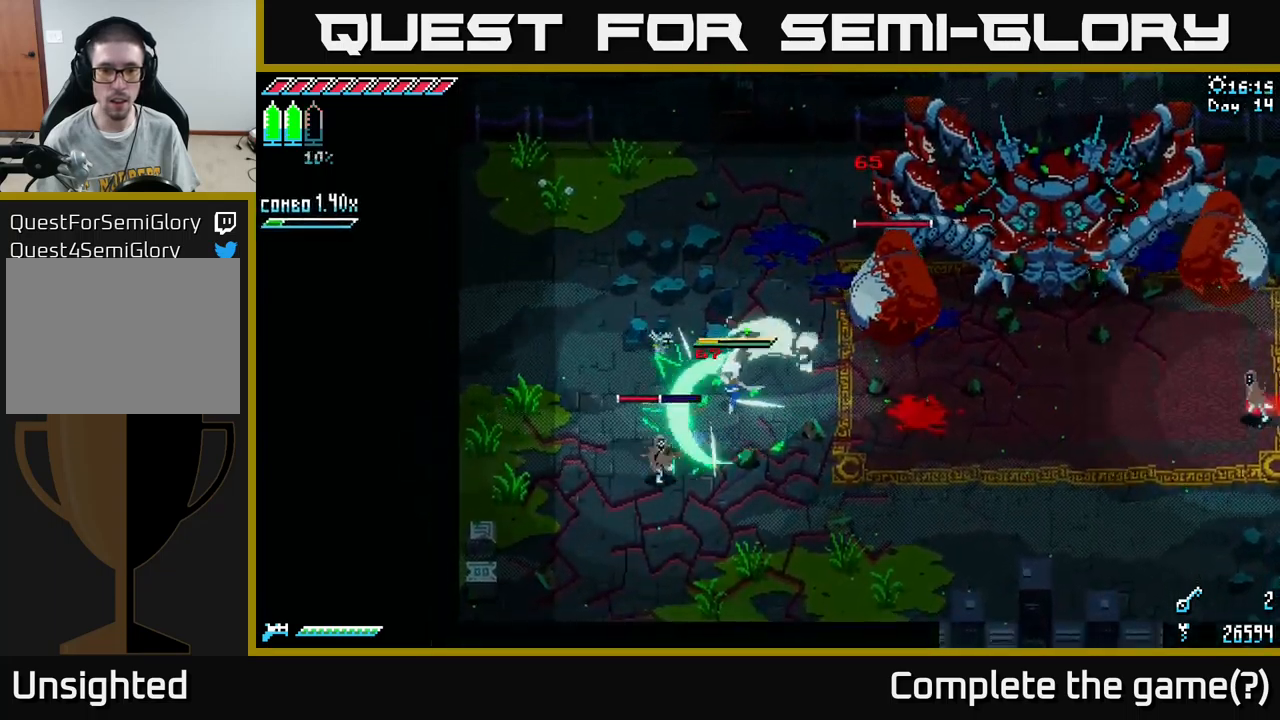
{"dt_ms": 500, "buttons": [], "left_stick": "center", "right_stick": "center", "events": [[83, "B", "down"], [183, "B", "up"], [200, "left_stick", "down-left"], [450, "left_stick", "center"]]}
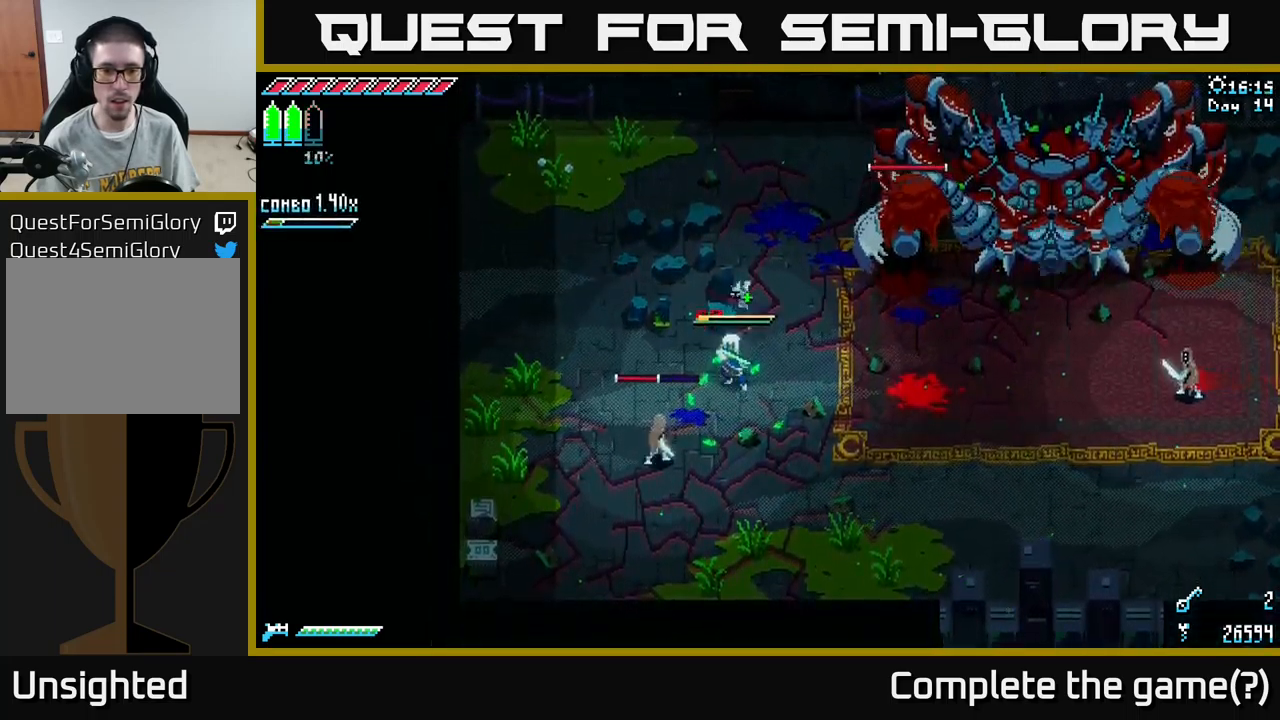
{"dt_ms": 500, "buttons": [], "left_stick": "down-left", "right_stick": "center", "events": [[117, "left_stick", "down-left"], [217, "R2", "down"], [317, "R2", "up"]]}
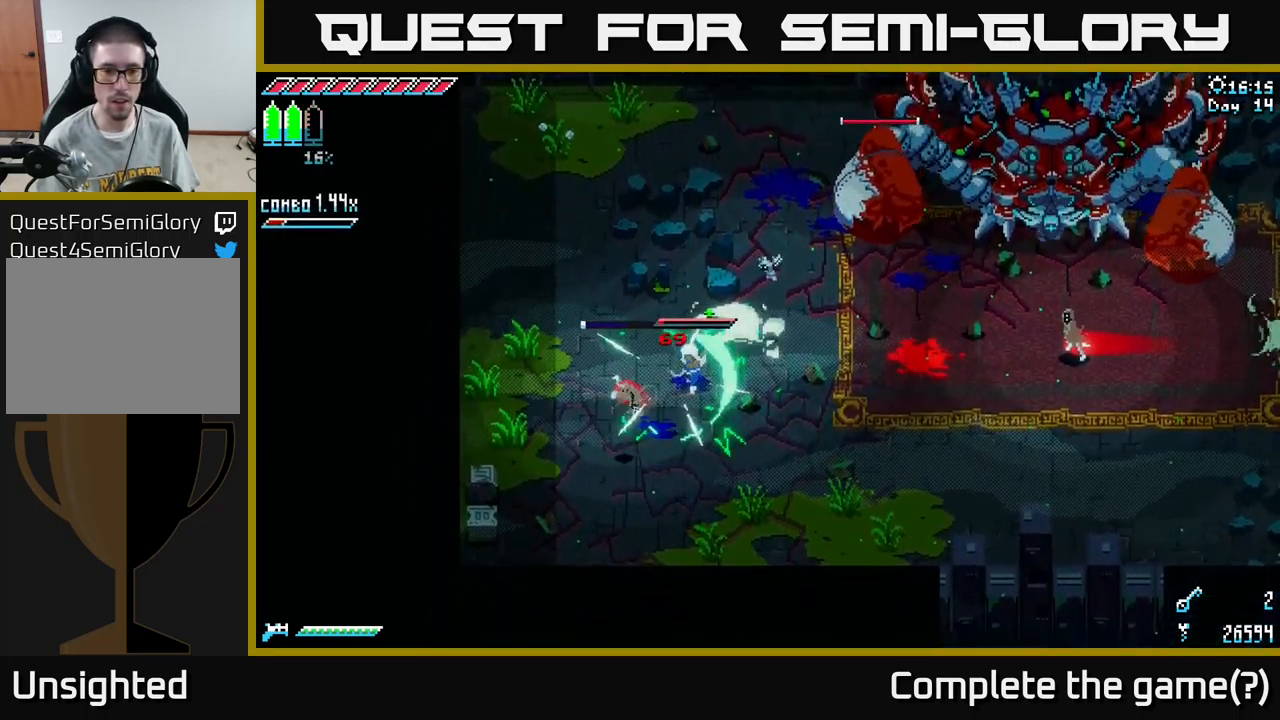
{"dt_ms": 500, "buttons": [], "left_stick": "down-left", "right_stick": "center", "events": []}
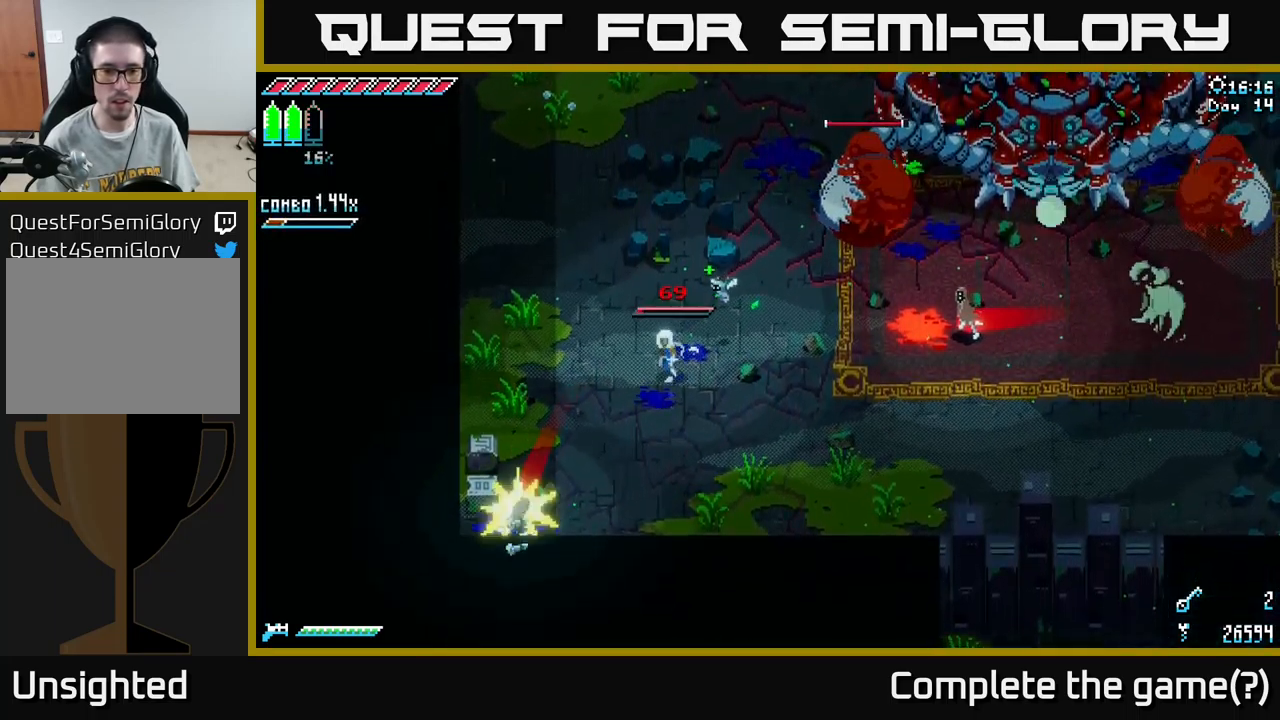
{"dt_ms": 500, "buttons": [], "left_stick": "down-right", "right_stick": "center", "events": [[150, "left_stick", "down"], [300, "left_stick", "down-right"]]}
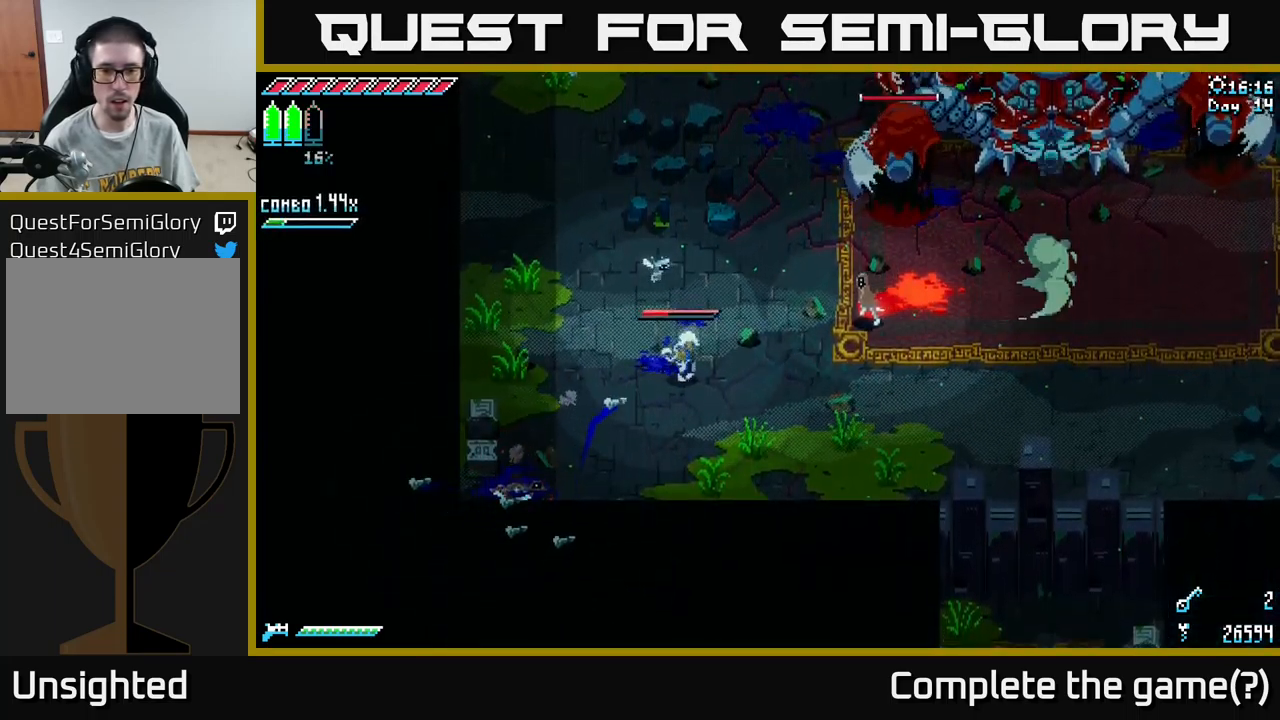
{"dt_ms": 500, "buttons": [], "left_stick": "center", "right_stick": "center", "events": [[350, "left_stick", "right"], [450, "left_stick", "center"]]}
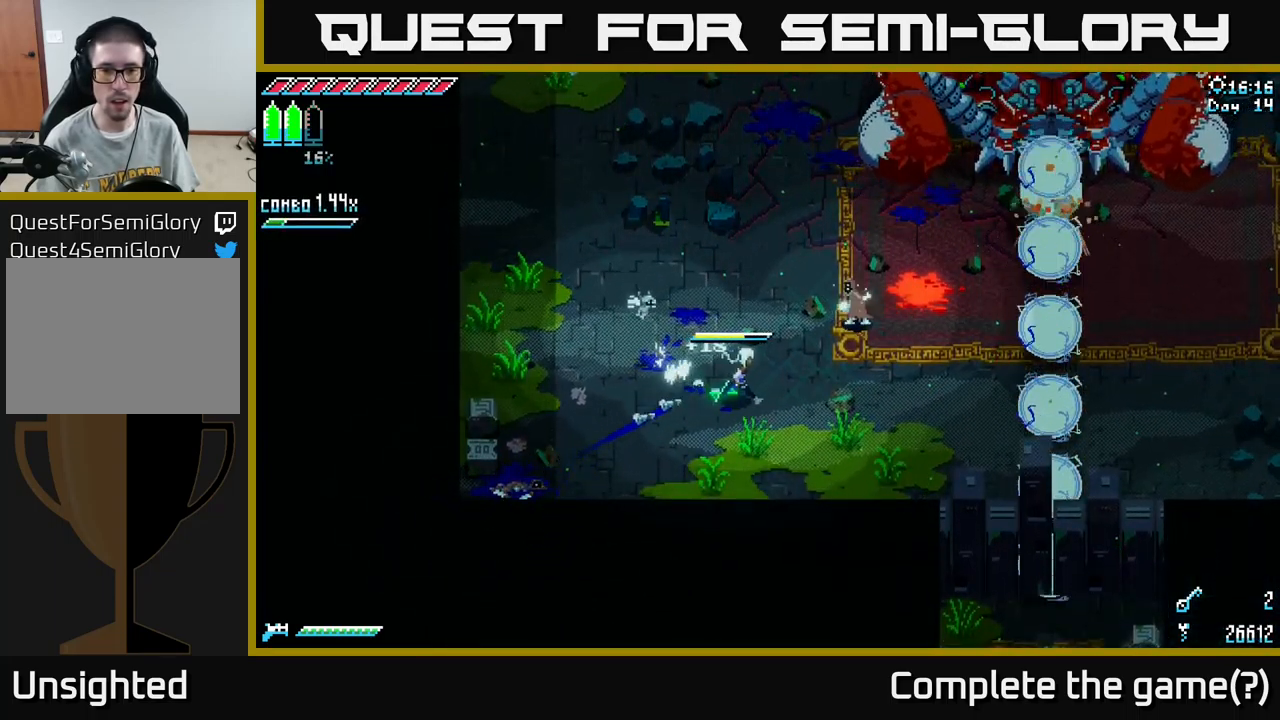
{"dt_ms": 500, "buttons": ["B"], "left_stick": "up-right", "right_stick": "center", "events": [[317, "left_stick", "up-right"], [383, "B", "down"]]}
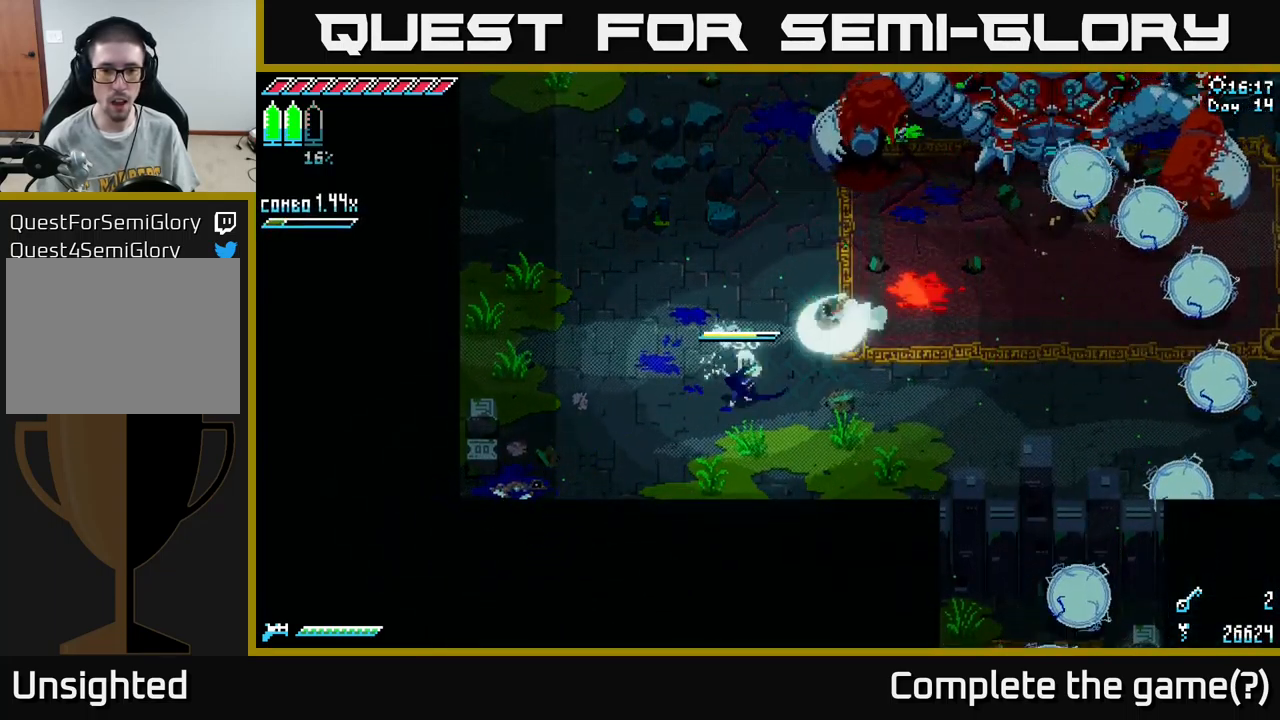
{"dt_ms": 500, "buttons": [], "left_stick": "center", "right_stick": "center", "events": [[17, "B", "up"], [67, "left_stick", "center"]]}
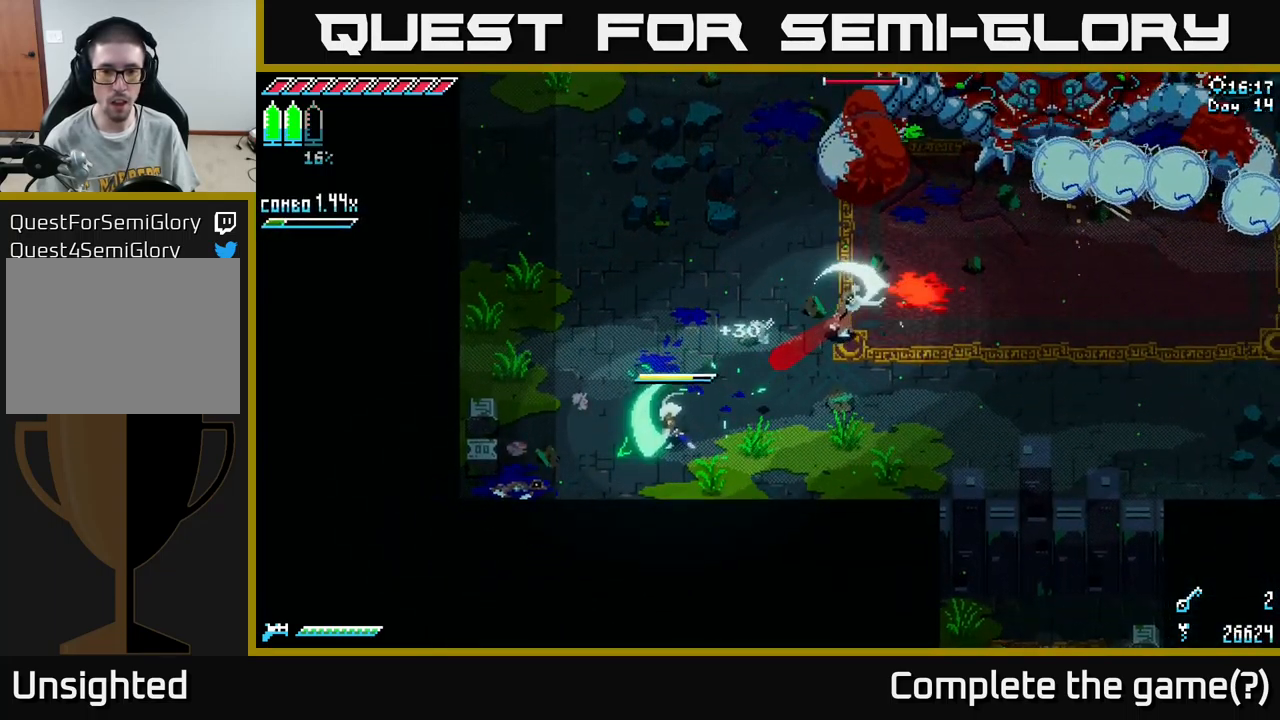
{"dt_ms": 500, "buttons": [], "left_stick": "up-right", "right_stick": "up-right", "events": [[200, "left_stick", "up-right"], [500, "right_stick", "up-right"]]}
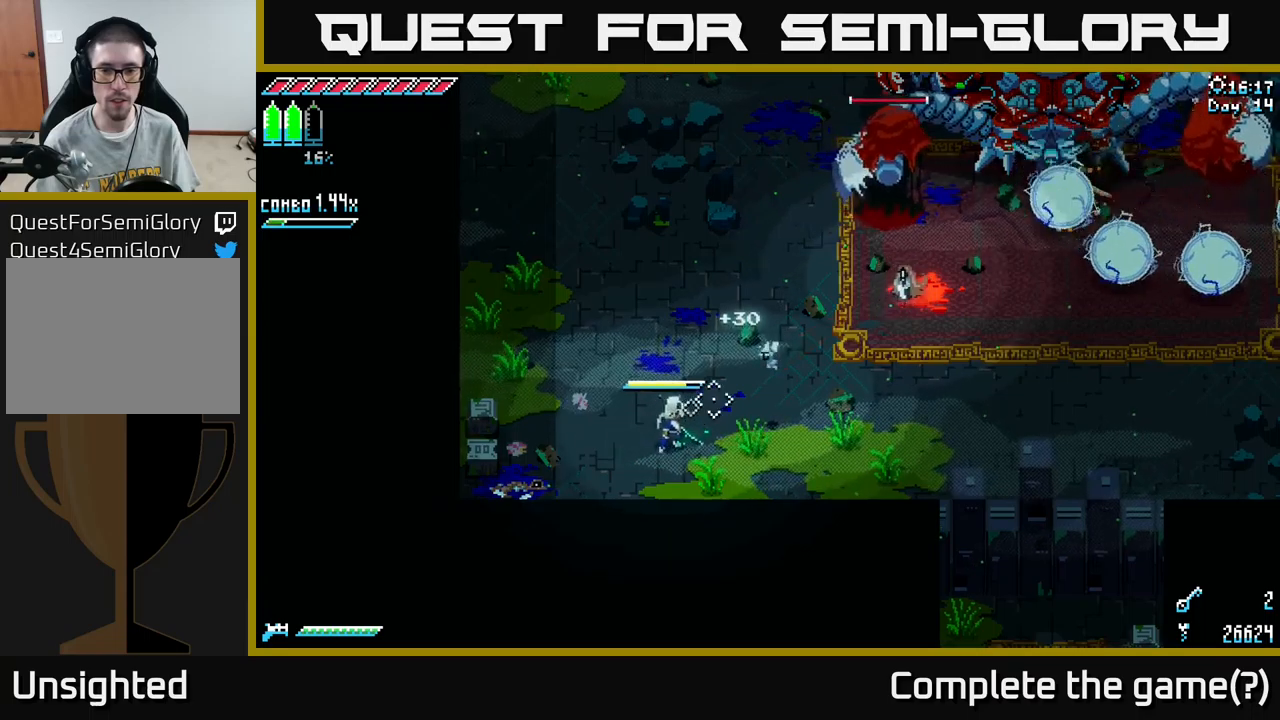
{"dt_ms": 500, "buttons": ["L2"], "left_stick": "left", "right_stick": "up-right", "events": [[84, "L2", "down"], [117, "left_stick", "left"], [184, "L2", "up"], [267, "L2", "down"], [350, "L2", "up"], [400, "L2", "down"]]}
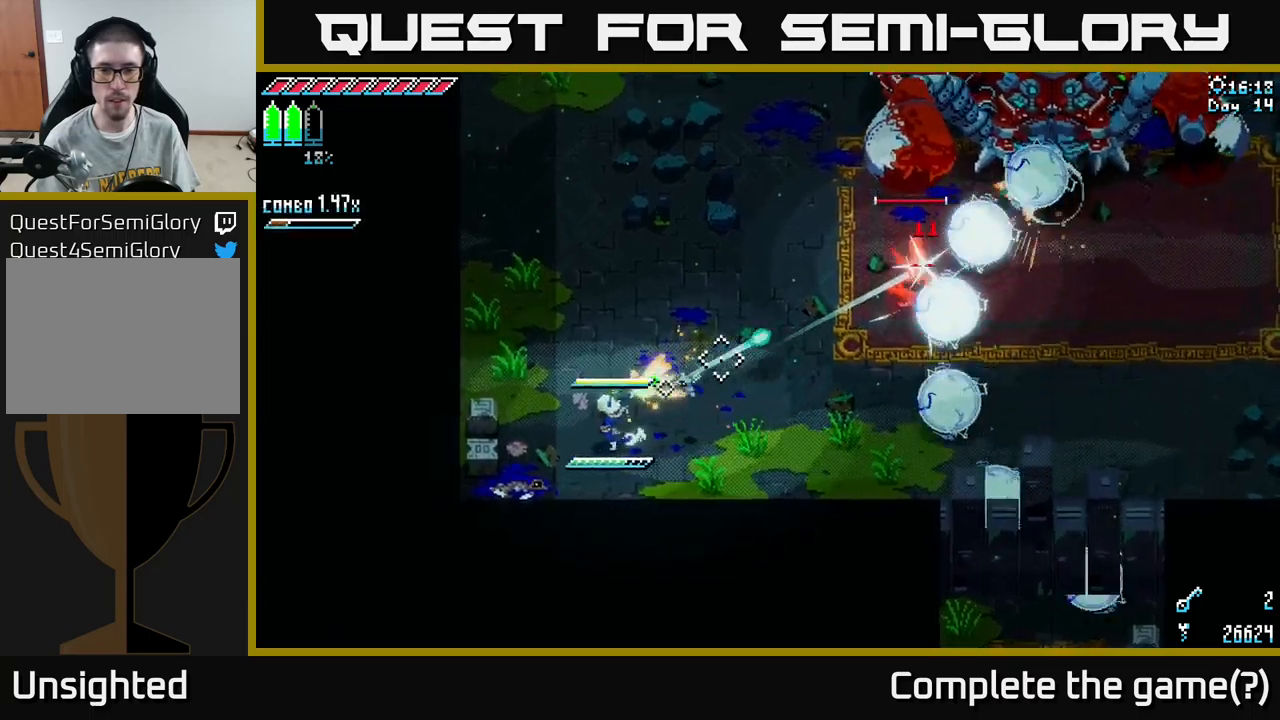
{"dt_ms": 500, "buttons": ["X"], "left_stick": "down-right", "right_stick": "center", "events": [[17, "L2", "up"], [84, "L2", "down"], [134, "L2", "up"], [167, "left_stick", "right"], [184, "right_stick", "center"], [200, "X", "down"], [250, "A", "down"], [317, "left_stick", "down-right"], [400, "A", "up"]]}
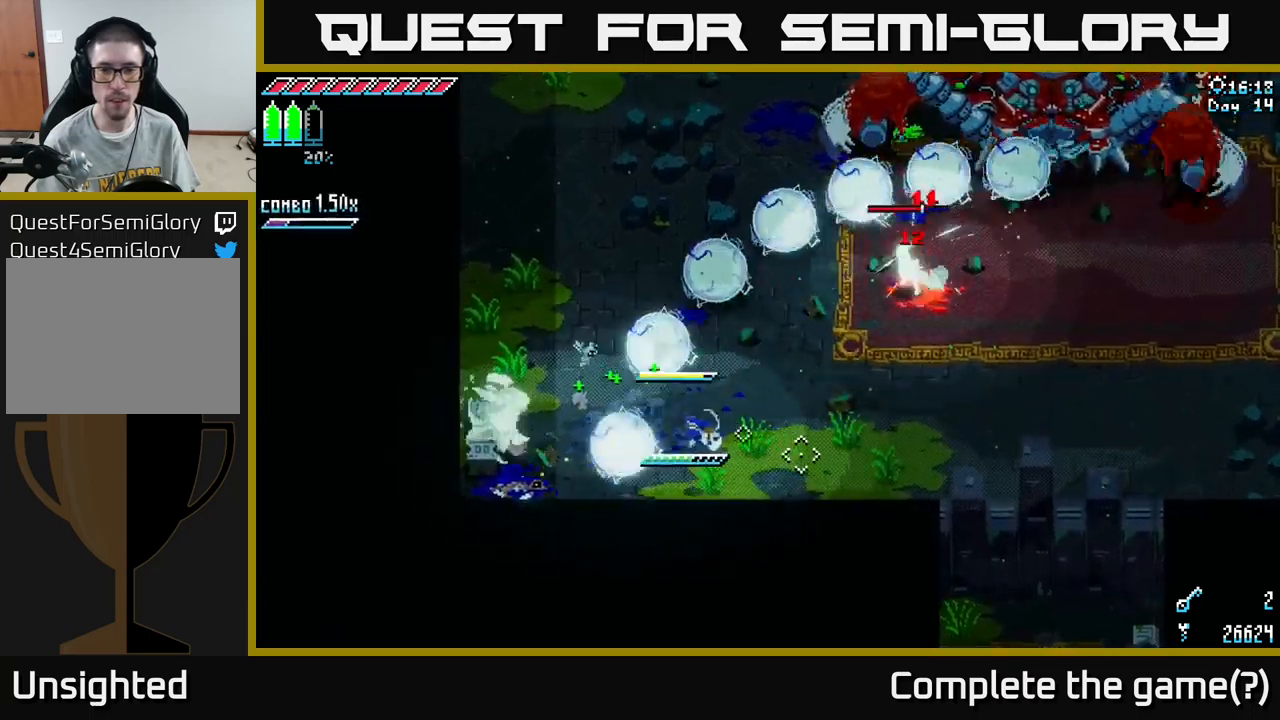
{"dt_ms": 500, "buttons": ["L2"], "left_stick": "down-right", "right_stick": "up", "events": [[67, "left_stick", "right"], [84, "X", "up"], [184, "left_stick", "up-right"], [217, "right_stick", "up"], [334, "L2", "down"], [417, "left_stick", "center"], [434, "L2", "up"], [484, "left_stick", "down-right"], [500, "L2", "down"]]}
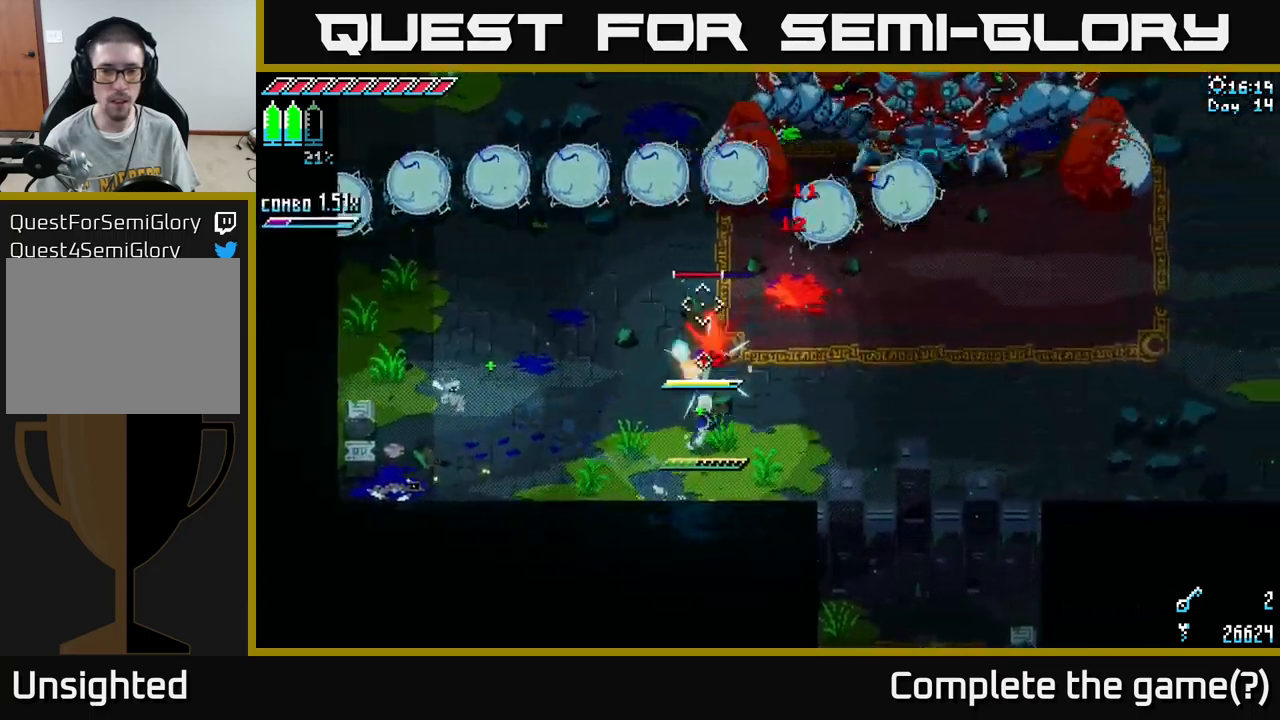
{"dt_ms": 500, "buttons": ["X"], "left_stick": "up-left", "right_stick": "center", "events": [[50, "left_stick", "up-right"], [100, "L2", "up"], [267, "right_stick", "center"], [300, "X", "down"], [300, "left_stick", "down"], [350, "A", "down"], [400, "left_stick", "up-left"], [484, "A", "up"]]}
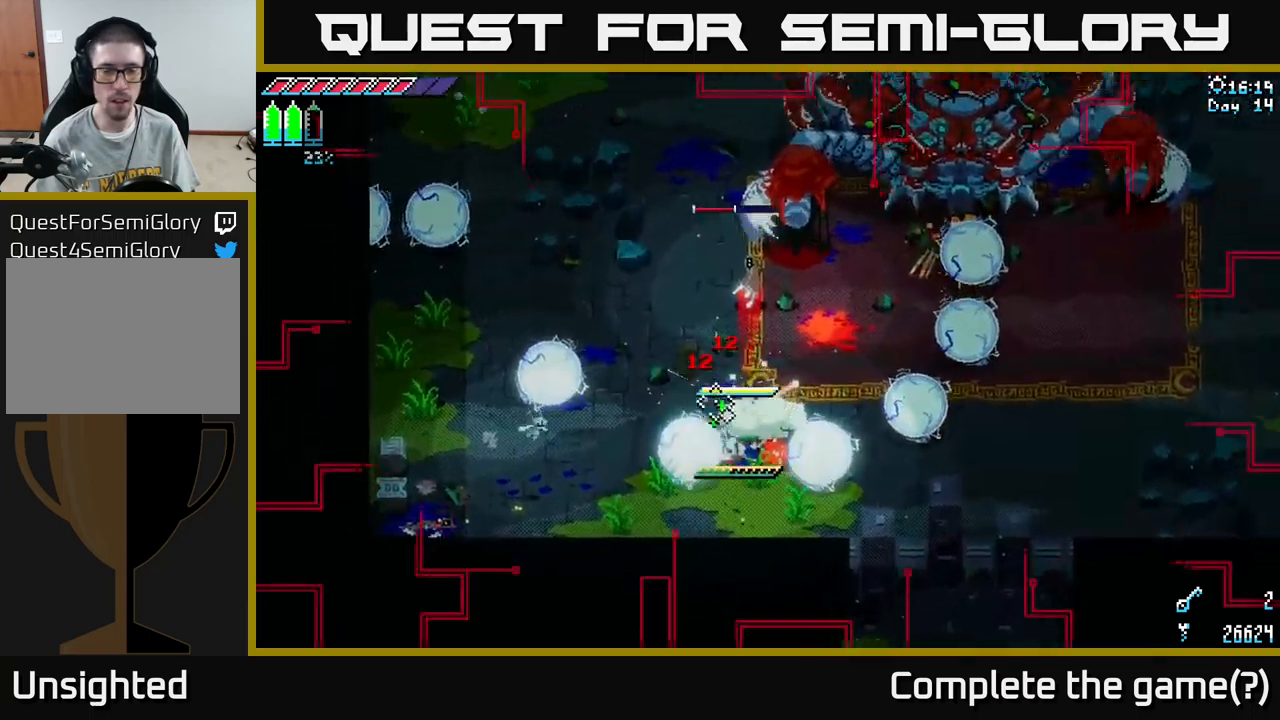
{"dt_ms": 500, "buttons": ["X", "R2"], "left_stick": "up", "right_stick": "center", "events": [[84, "left_stick", "up"], [467, "R2", "down"]]}
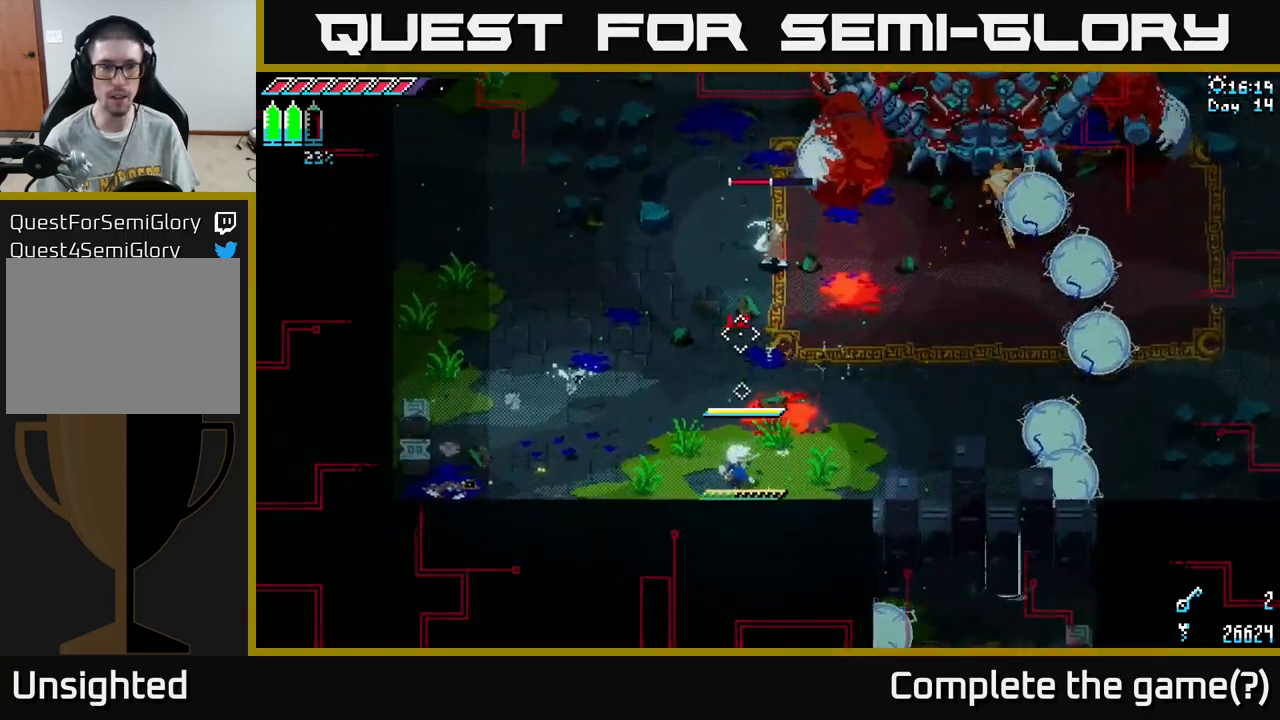
{"dt_ms": 500, "buttons": ["X"], "left_stick": "up", "right_stick": "center", "events": [[67, "R2", "up"], [167, "R2", "down"], [267, "R2", "up"]]}
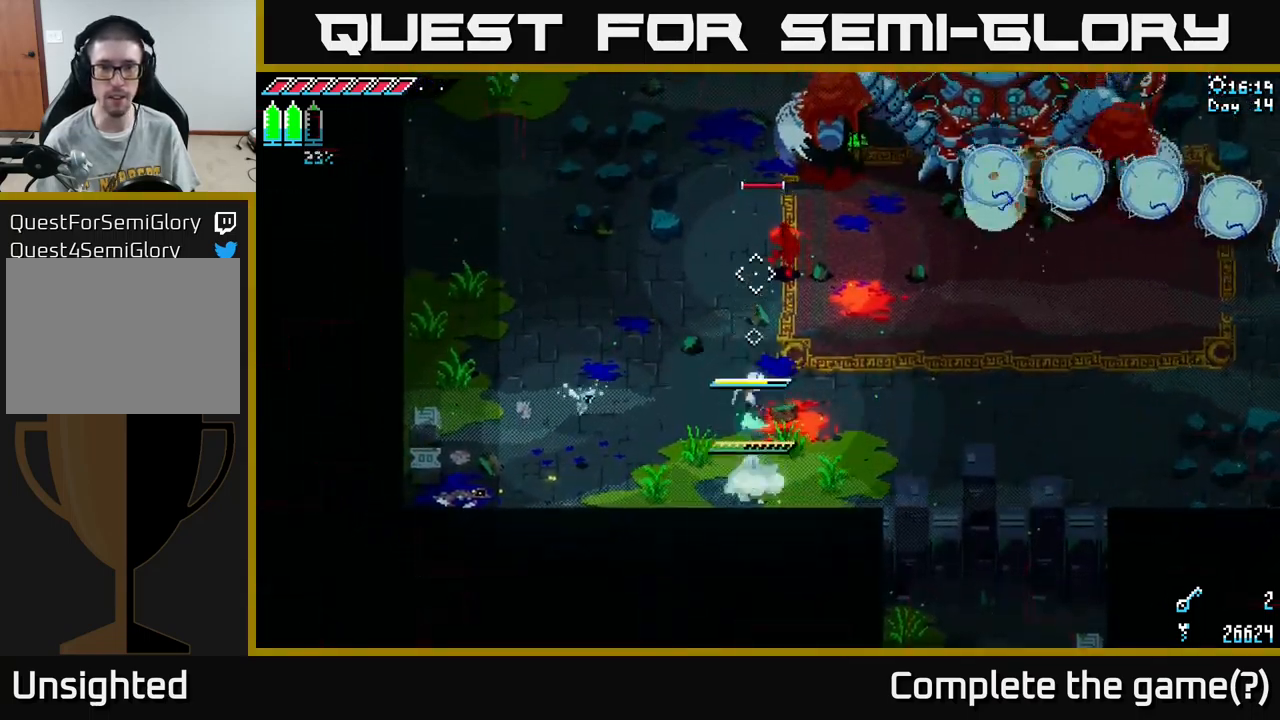
{"dt_ms": 500, "buttons": [], "left_stick": "up", "right_stick": "center", "events": [[34, "R2", "down"], [134, "R2", "up"], [200, "X", "up"], [300, "left_stick", "center"], [500, "left_stick", "up"]]}
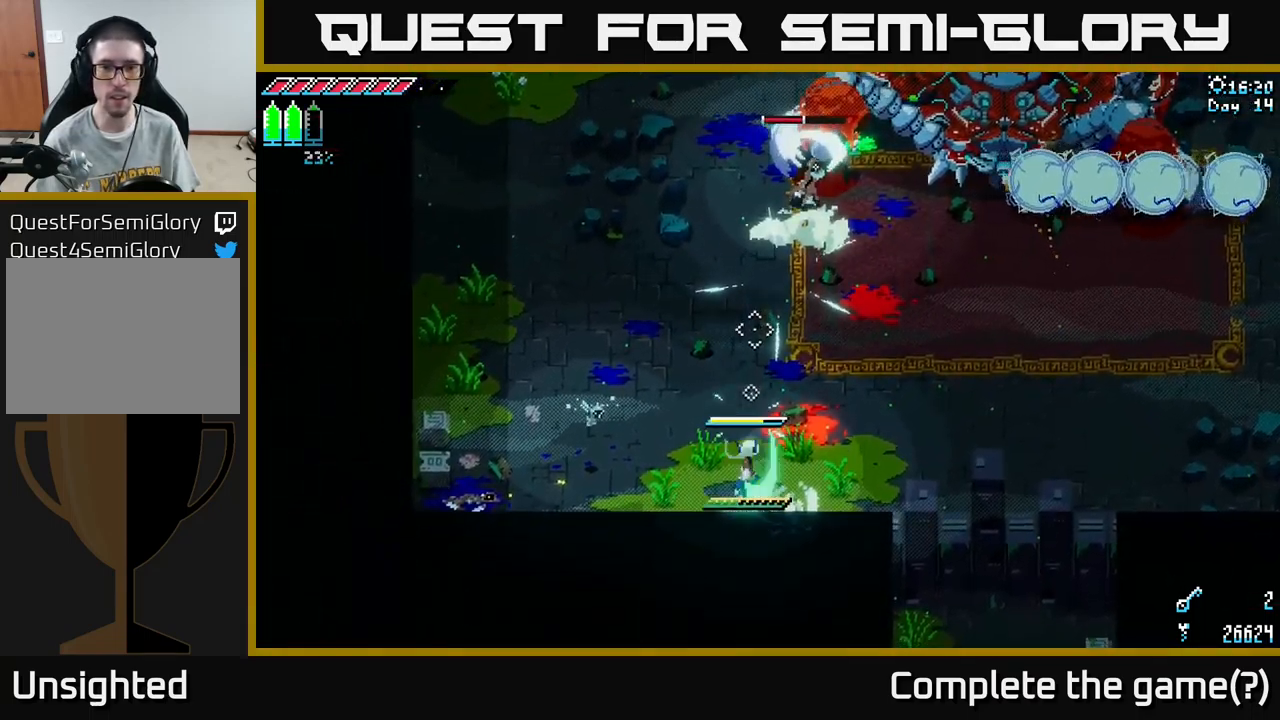
{"dt_ms": 500, "buttons": [], "left_stick": "up", "right_stick": "up-right", "events": [[67, "X", "down"], [300, "X", "up"], [434, "right_stick", "up-right"]]}